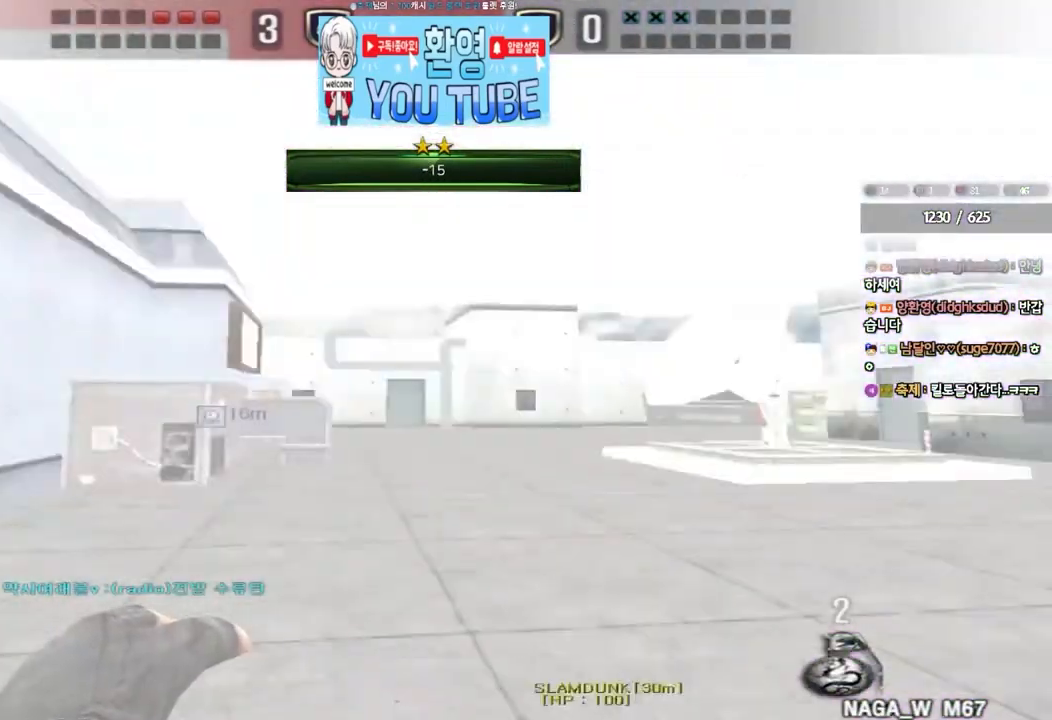
Gameplay with keyboard; each line is a JSON object with the keys held at the frame after it. "events" lists presses ("down") and releases ("up") of "a", "ctrl", "d", "e", "f", "q", "r", "s", "shift", "space", "tab" and "w" between this image and that frame as [ms after this image, input, new state], when the widget could be followed in between. No other keys are recorded. Mouse input is not recorded.
{"keys": ["a", "w"], "events": []}
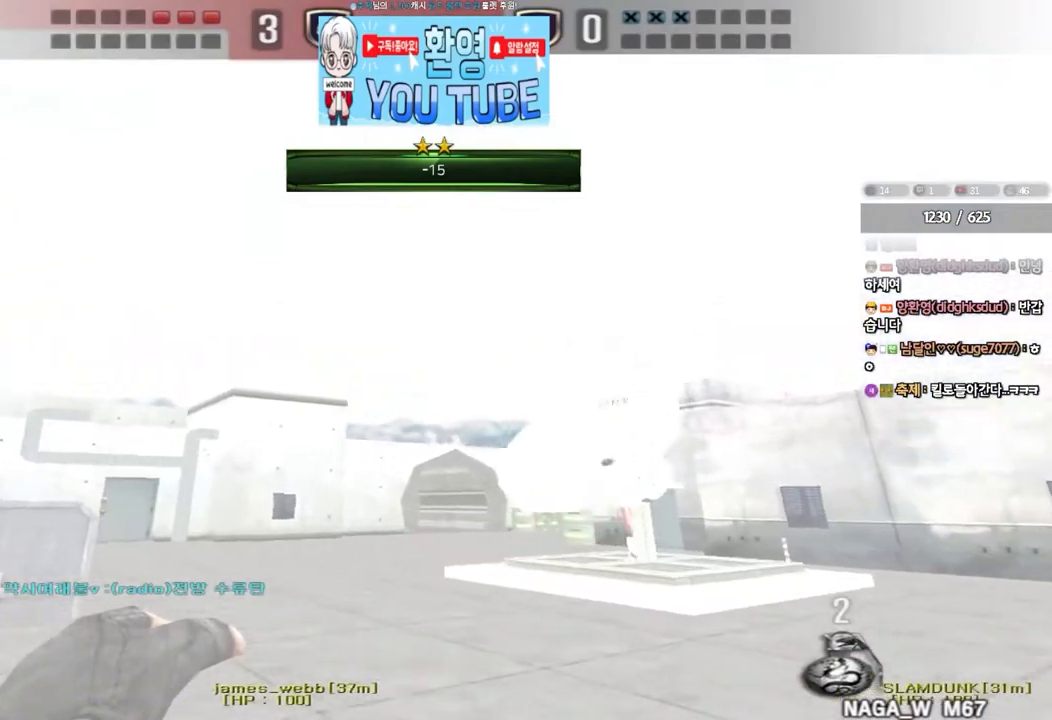
{"keys": ["a", "w"], "events": []}
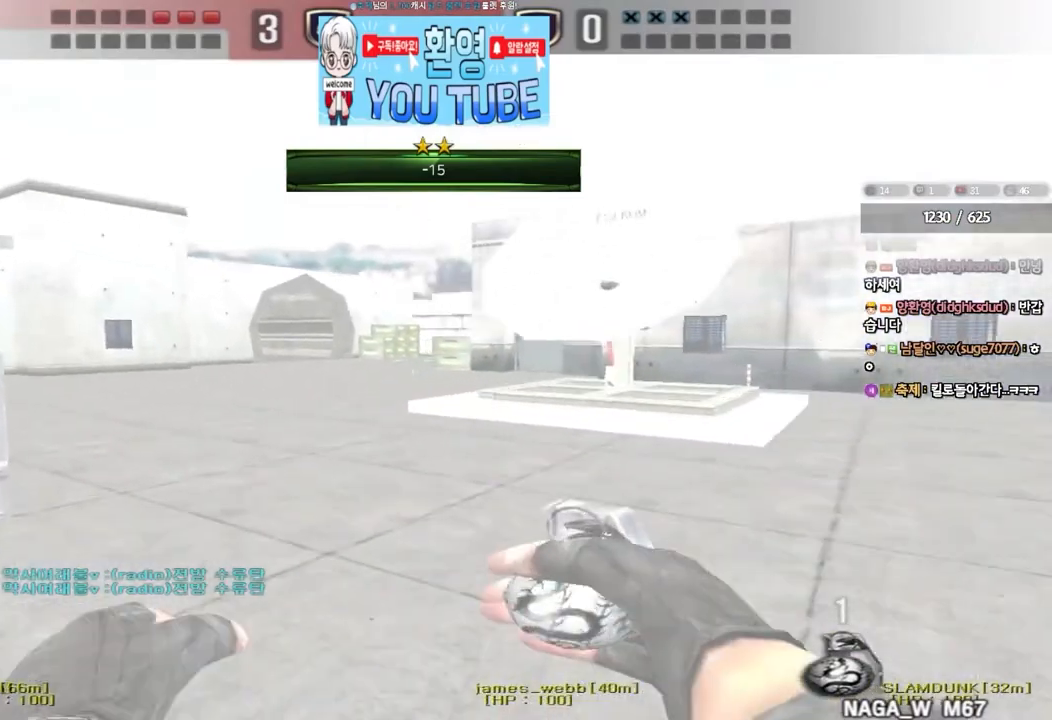
{"keys": ["d", "w"], "events": [[400, "a", "up"], [433, "d", "down"]]}
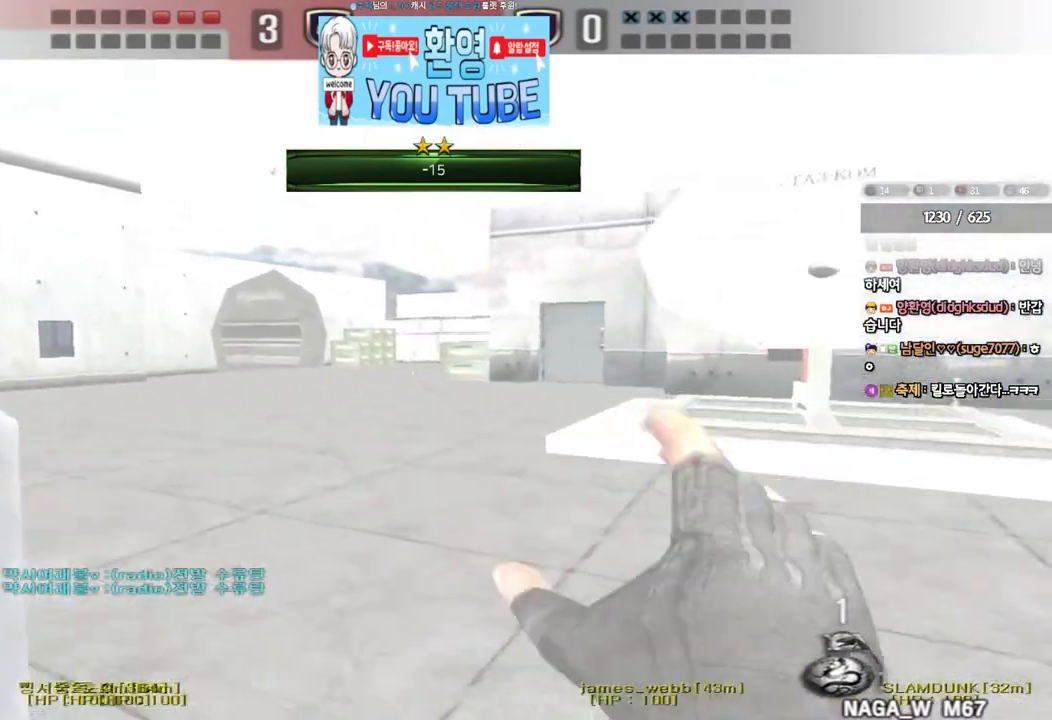
{"keys": ["a", "w"], "events": [[67, "d", "up"], [133, "a", "down"]]}
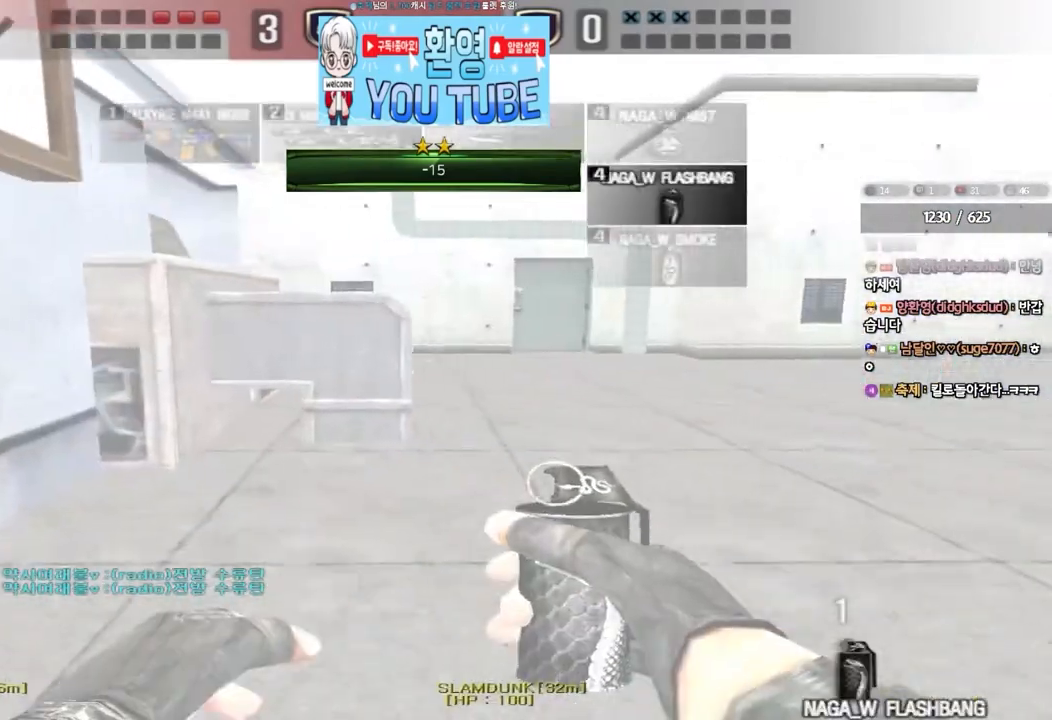
{"keys": ["ctrl"], "events": [[167, "w", "up"], [183, "a", "up"], [183, "ctrl", "down"], [250, "d", "down"], [267, "w", "down"], [283, "ctrl", "up"], [483, "ctrl", "down"], [483, "d", "up"], [500, "w", "up"]]}
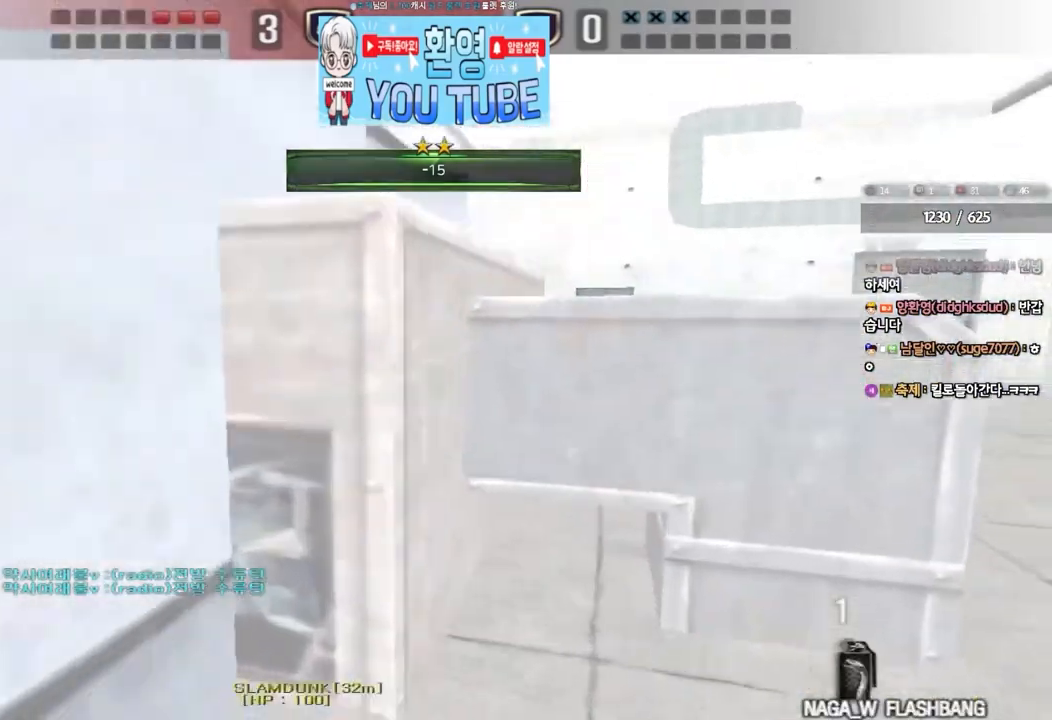
{"keys": ["d", "w"], "events": [[83, "ctrl", "up"], [83, "d", "down"], [83, "w", "down"], [333, "ctrl", "down"], [333, "d", "up"], [350, "w", "up"], [400, "ctrl", "up"], [433, "d", "down"], [433, "w", "down"]]}
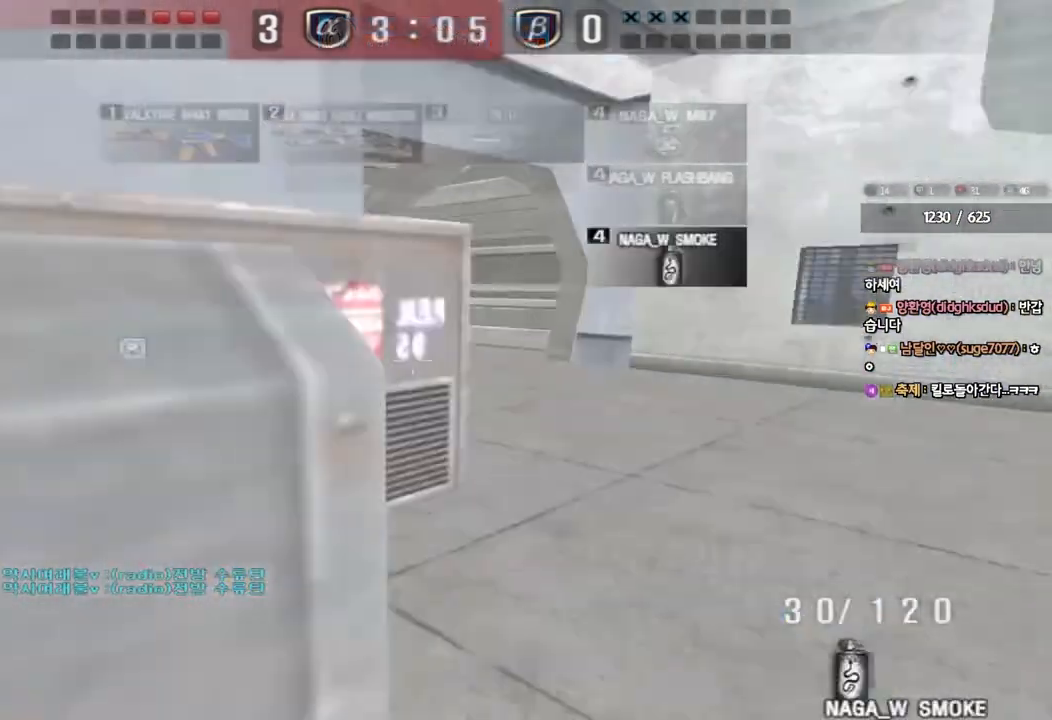
{"keys": ["d", "w"], "events": [[217, "ctrl", "down"], [217, "d", "up"], [233, "w", "up"], [300, "d", "down"], [317, "ctrl", "up"], [317, "w", "down"]]}
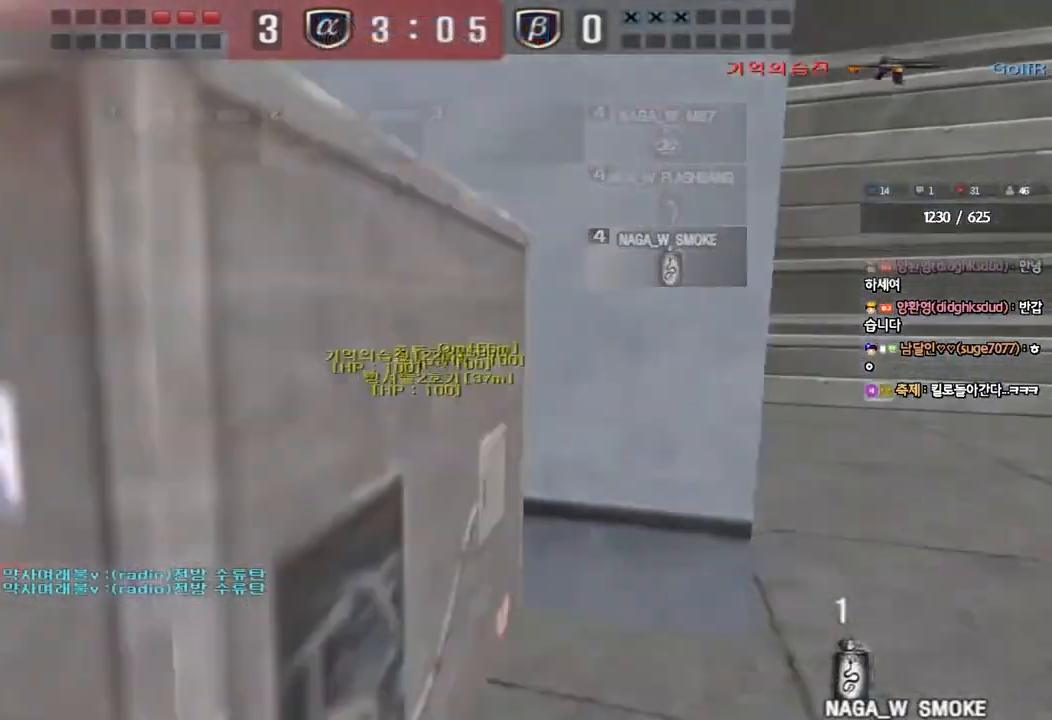
{"keys": ["d", "w"], "events": [[17, "d", "up"], [33, "w", "up"], [50, "ctrl", "down"], [117, "ctrl", "up"], [117, "d", "down"], [117, "w", "down"], [400, "ctrl", "down"], [400, "d", "up"], [417, "w", "up"], [467, "ctrl", "up"], [483, "d", "down"], [483, "w", "down"]]}
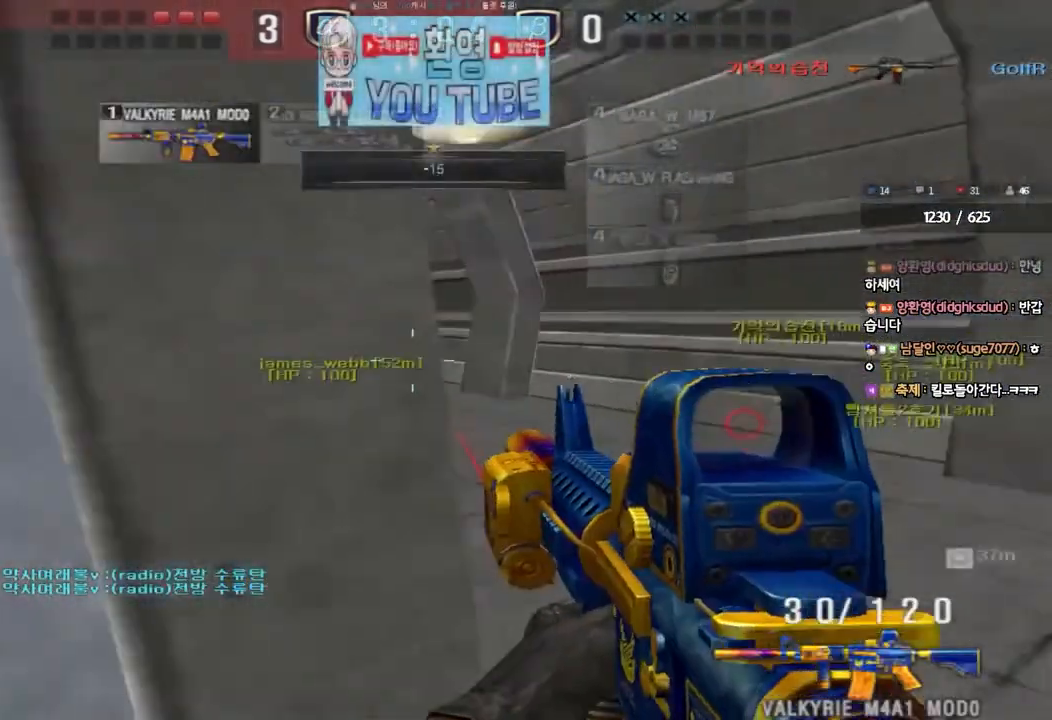
{"keys": ["a", "w"], "events": [[150, "ctrl", "down"], [167, "d", "up"], [167, "w", "up"], [250, "a", "down"], [250, "ctrl", "up"], [267, "w", "down"]]}
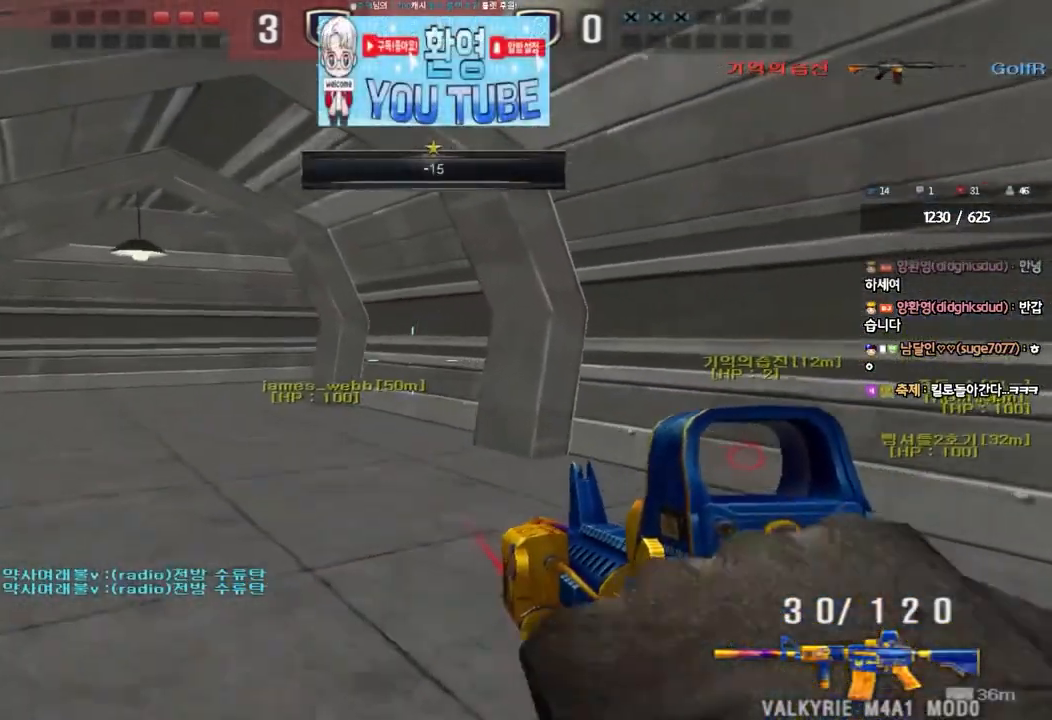
{"keys": ["ctrl"], "events": [[50, "ctrl", "down"], [67, "w", "up"], [83, "a", "up"], [133, "ctrl", "up"], [167, "a", "down"], [167, "w", "down"], [467, "ctrl", "down"], [483, "w", "up"], [500, "a", "up"]]}
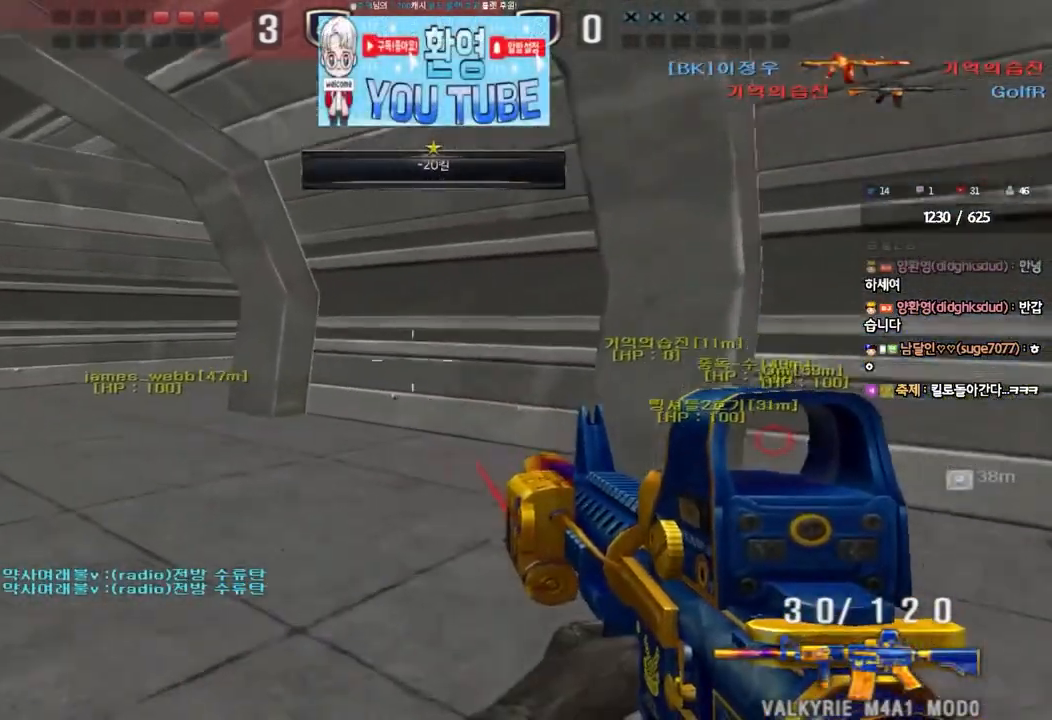
{"keys": ["a", "w"], "events": [[67, "ctrl", "up"], [83, "a", "down"], [83, "w", "down"], [350, "ctrl", "down"], [367, "w", "up"], [383, "a", "up"], [433, "ctrl", "up"], [467, "a", "down"], [467, "w", "down"]]}
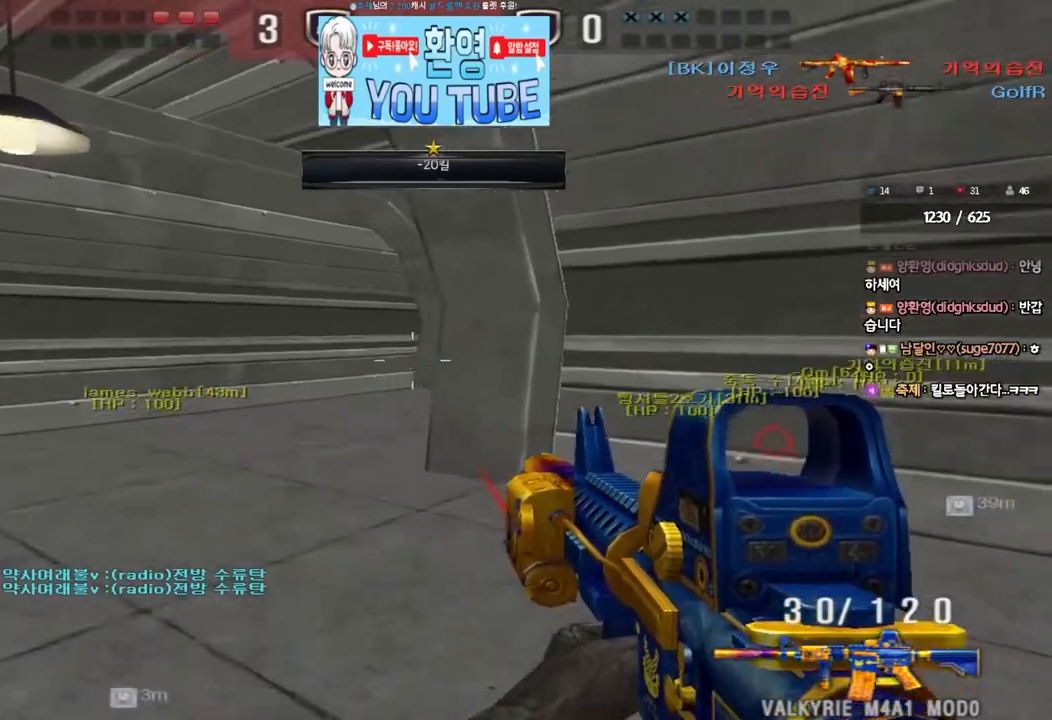
{"keys": ["a", "w"], "events": [[200, "ctrl", "down"], [217, "w", "up"], [233, "a", "up"], [300, "ctrl", "up"], [317, "w", "down"], [333, "a", "down"]]}
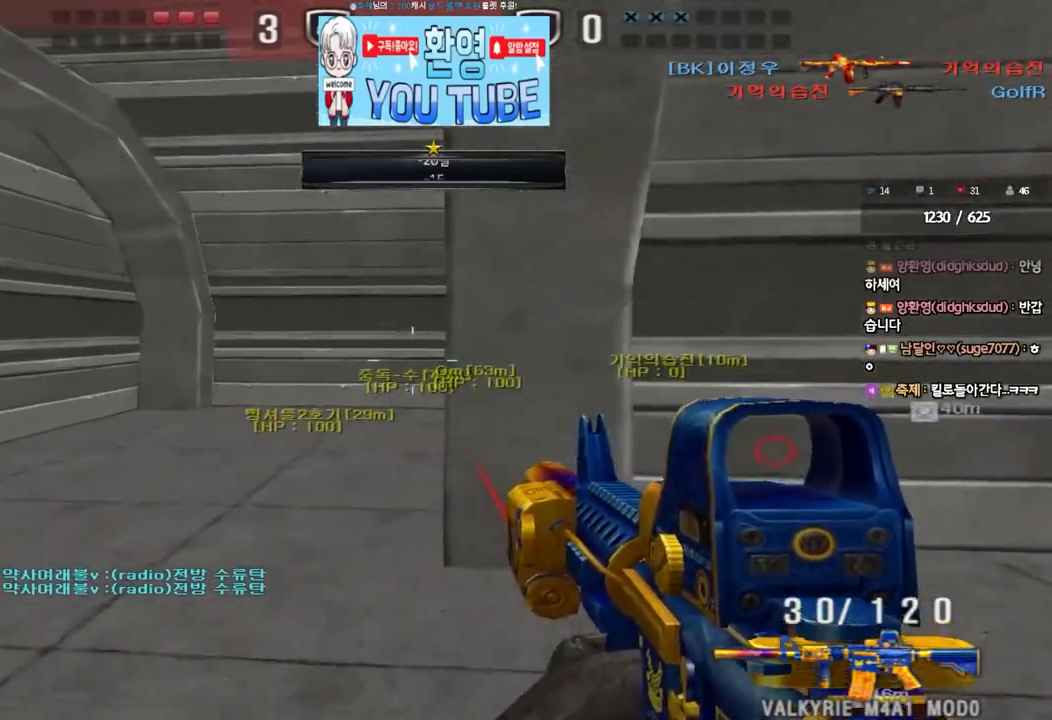
{"keys": ["a", "w"], "events": [[33, "ctrl", "down"], [50, "w", "up"], [67, "a", "up"], [133, "w", "down"], [150, "ctrl", "up"], [167, "a", "down"], [383, "ctrl", "down"], [383, "w", "up"], [417, "a", "up"], [483, "ctrl", "up"], [483, "w", "down"], [500, "a", "down"]]}
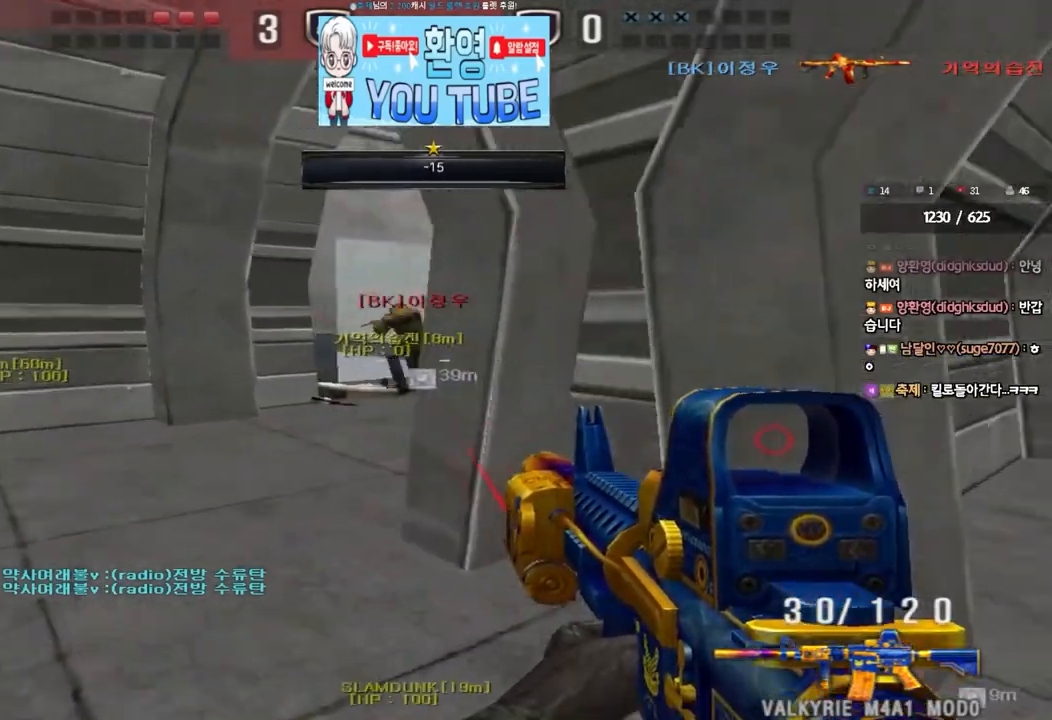
{"keys": [], "events": [[267, "a", "up"], [267, "w", "up"]]}
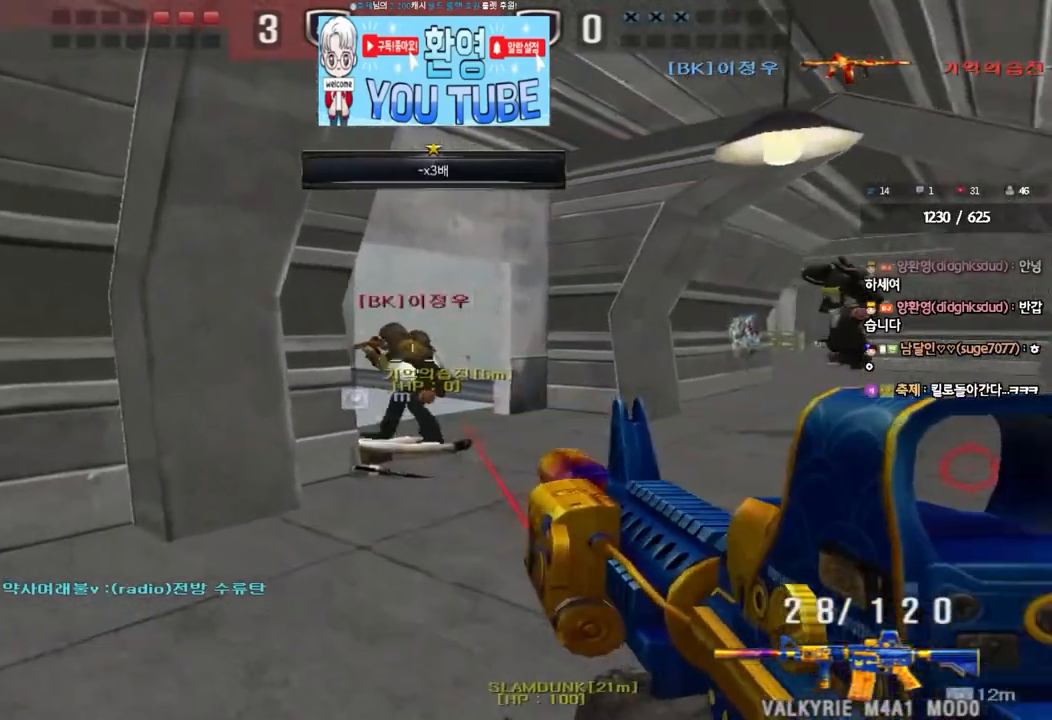
{"keys": [], "events": []}
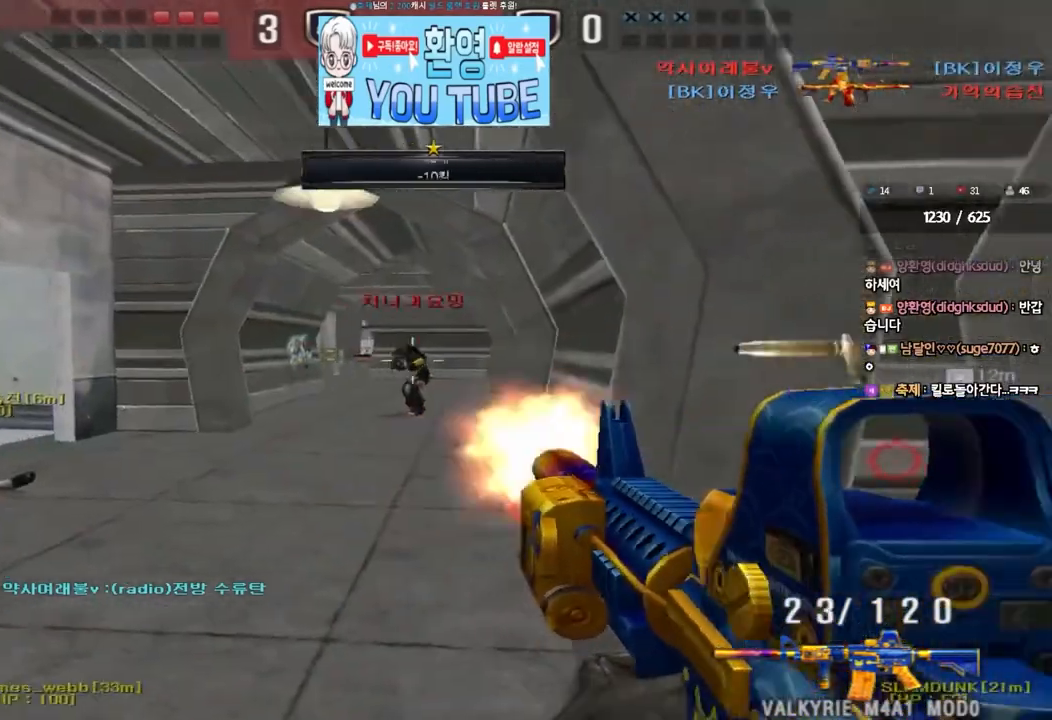
{"keys": [], "events": []}
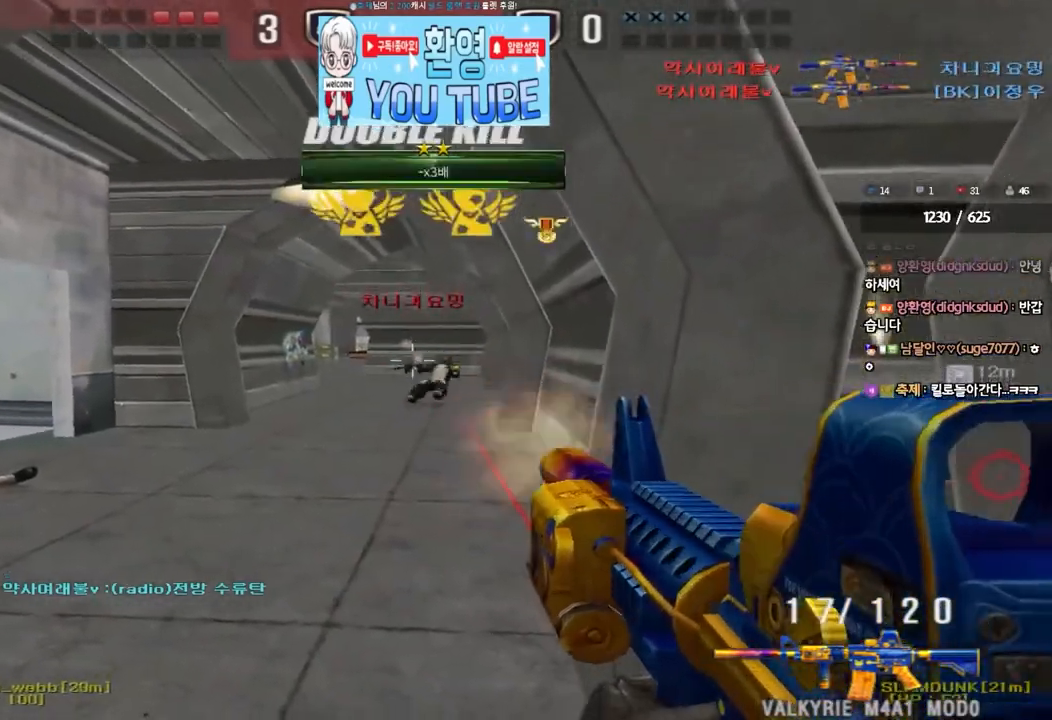
{"keys": ["w"], "events": [[17, "w", "down"], [33, "d", "down"], [150, "tab", "down"], [400, "tab", "up"], [450, "d", "up"]]}
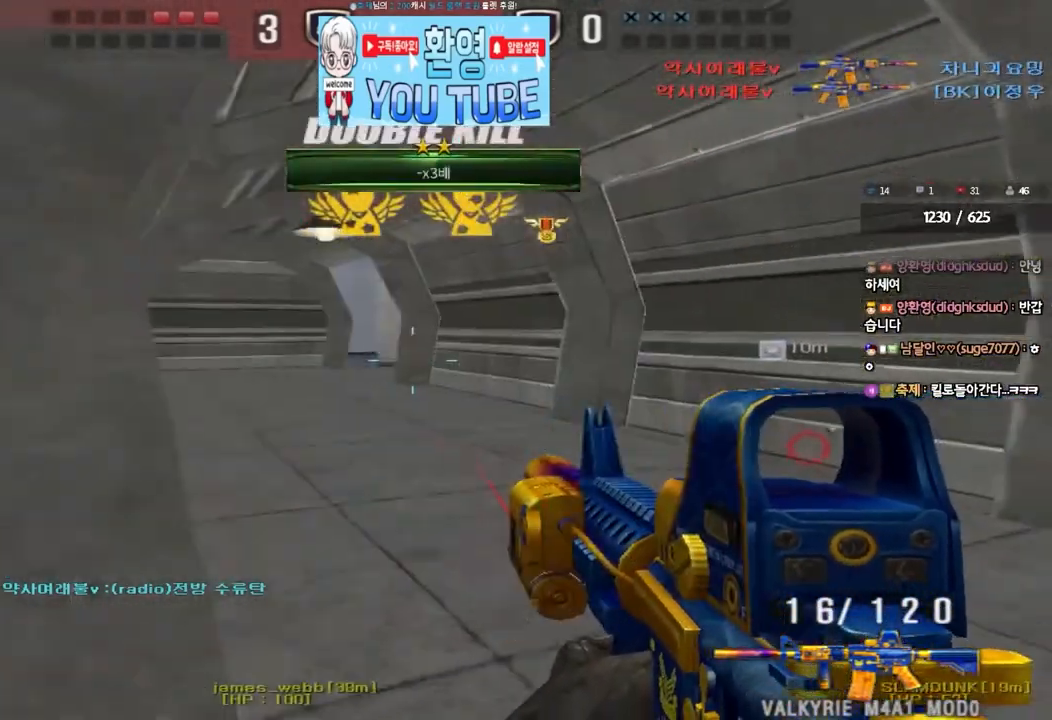
{"keys": ["a", "w"], "events": [[17, "a", "down"]]}
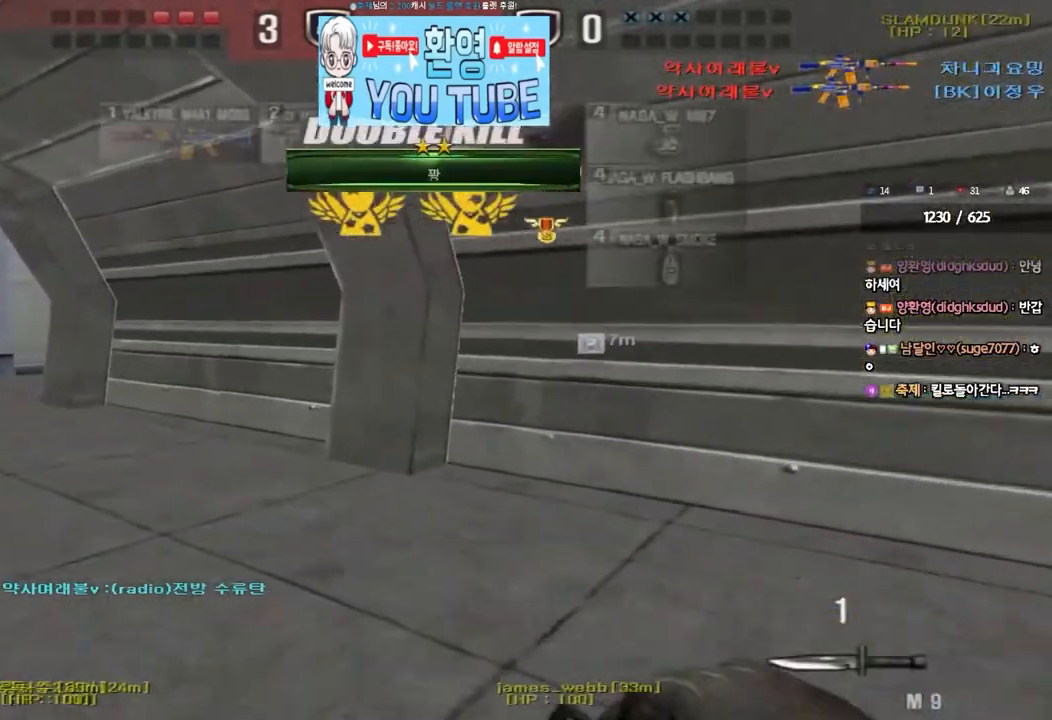
{"keys": ["a", "f", "w"], "events": [[450, "f", "down"]]}
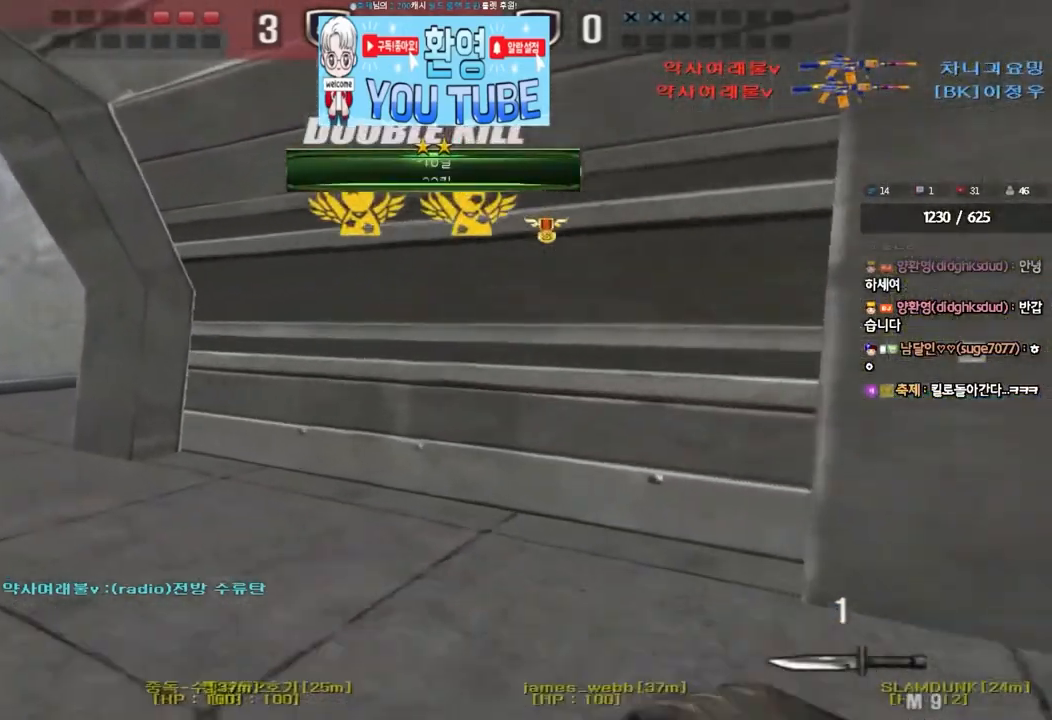
{"keys": [], "events": [[83, "f", "up"], [267, "shift", "down"], [267, "w", "up"], [283, "a", "up"], [317, "space", "down"], [417, "space", "up"], [500, "shift", "up"]]}
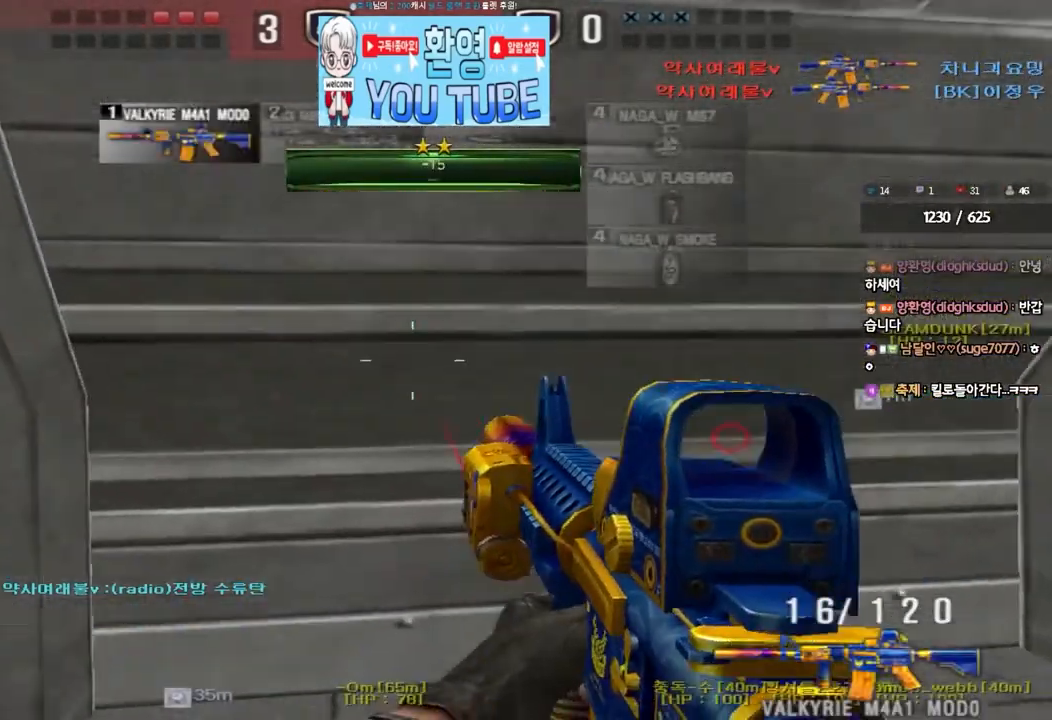
{"keys": ["a", "w"], "events": [[417, "a", "down"], [433, "w", "down"]]}
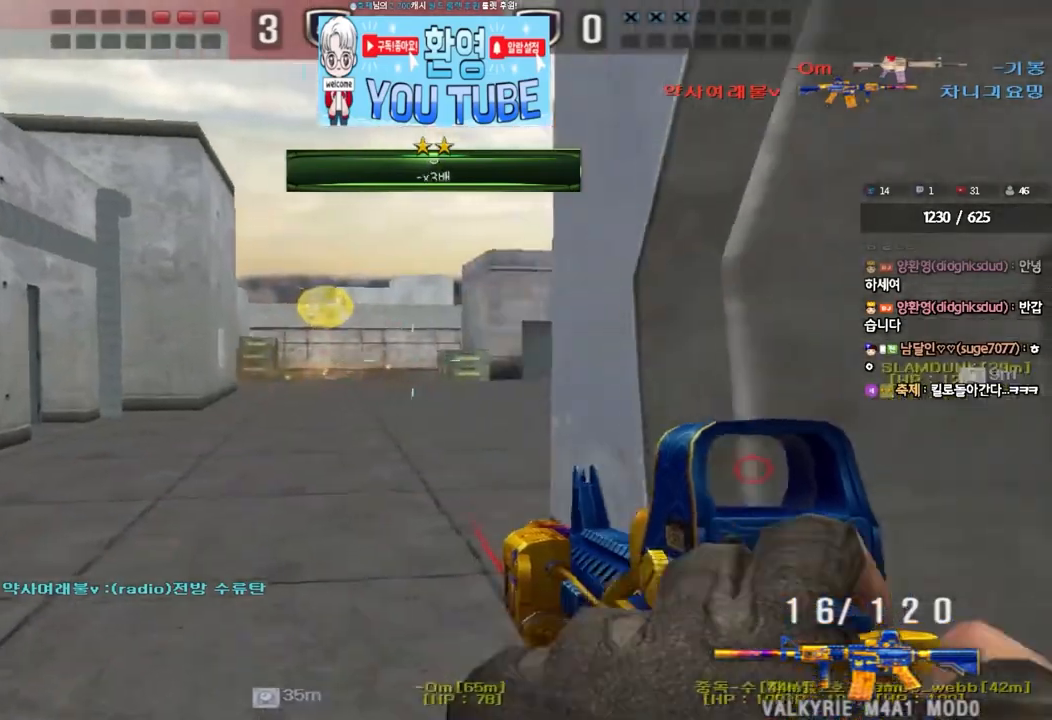
{"keys": ["a", "w"], "events": [[150, "shift", "down"], [150, "w", "up"], [167, "a", "up"], [283, "a", "down"], [283, "w", "down"], [317, "shift", "up"]]}
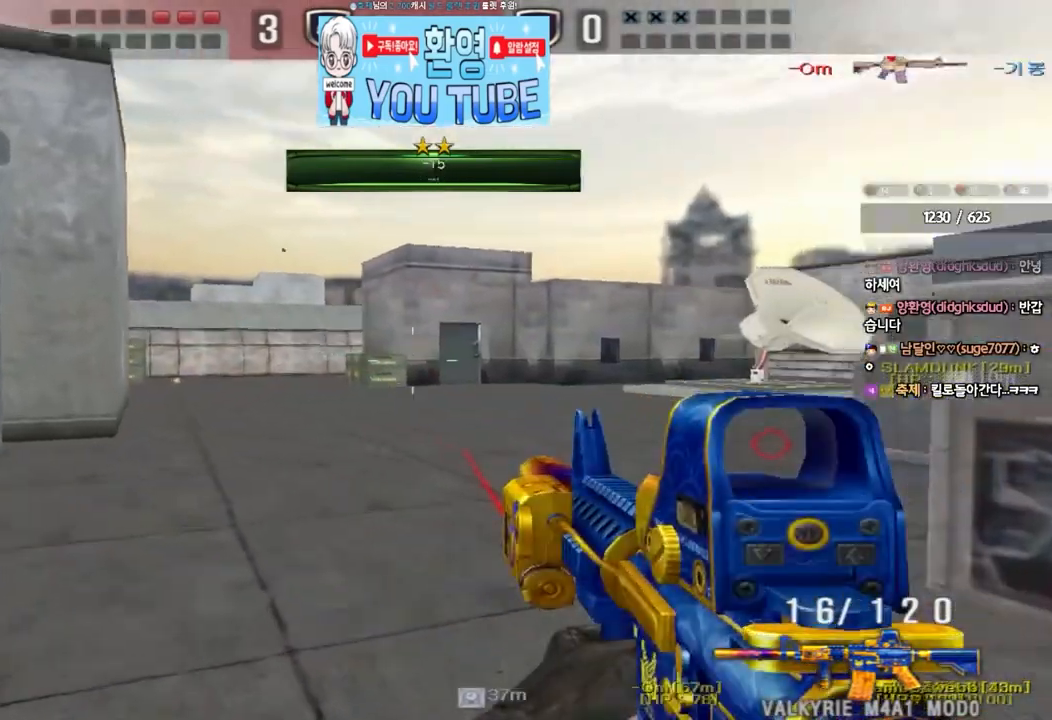
{"keys": [], "events": [[50, "shift", "down"], [50, "w", "up"], [67, "a", "up"], [83, "space", "down"], [183, "space", "up"], [400, "shift", "up"]]}
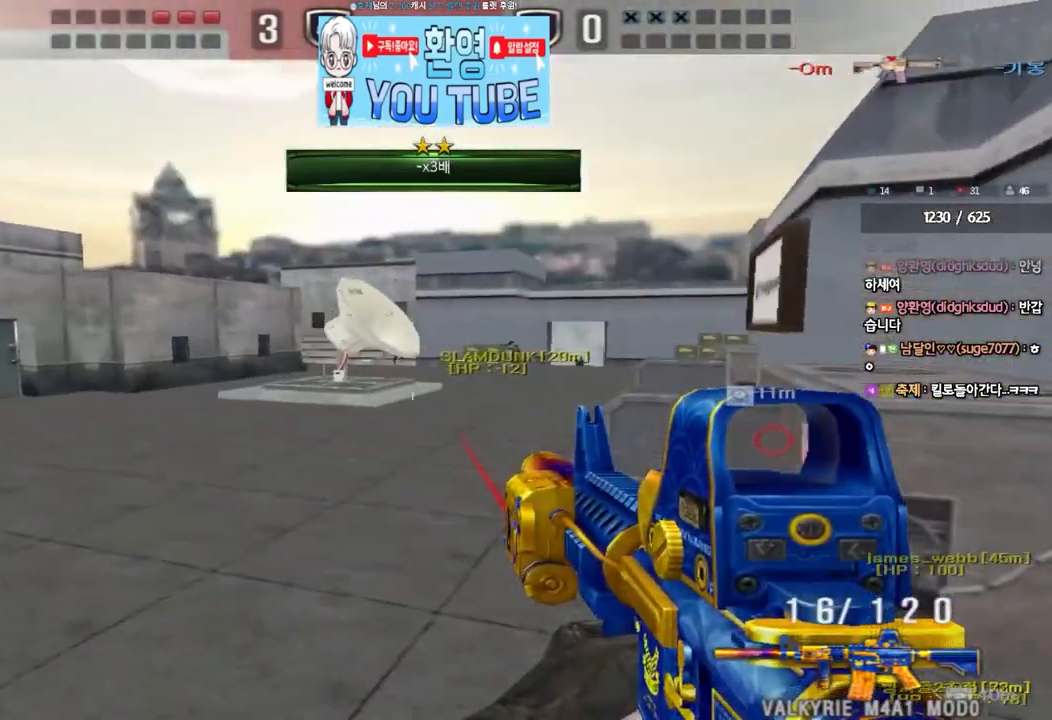
{"keys": ["ctrl"], "events": [[133, "w", "down"], [150, "d", "down"], [183, "ctrl", "down"], [283, "d", "up"], [283, "w", "up"]]}
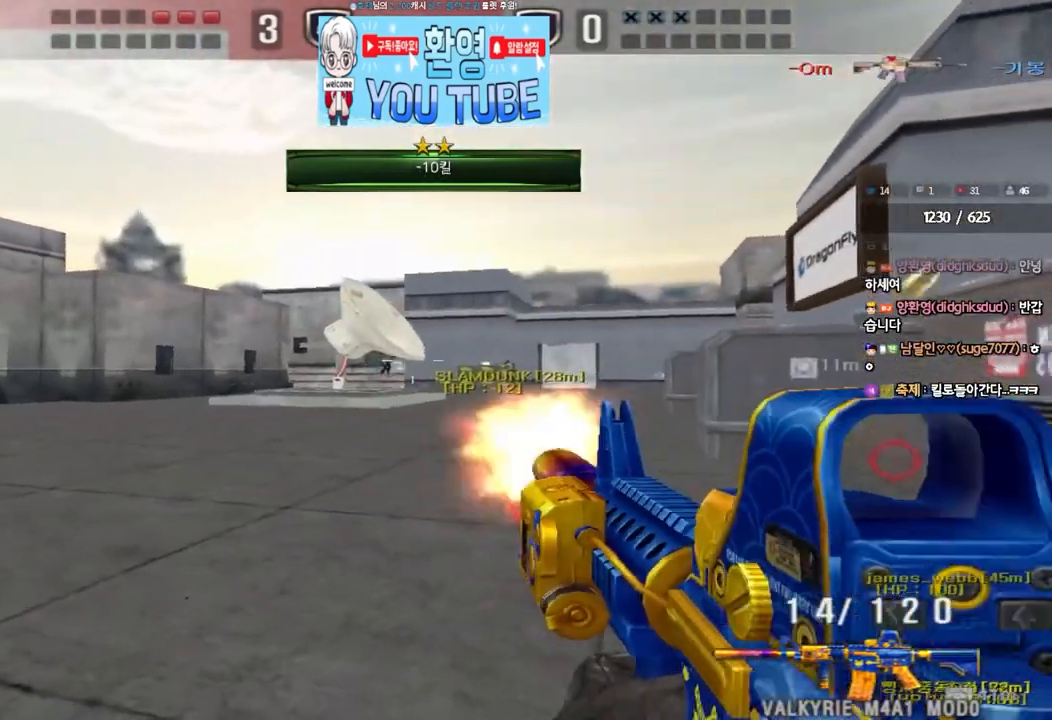
{"keys": ["ctrl"], "events": []}
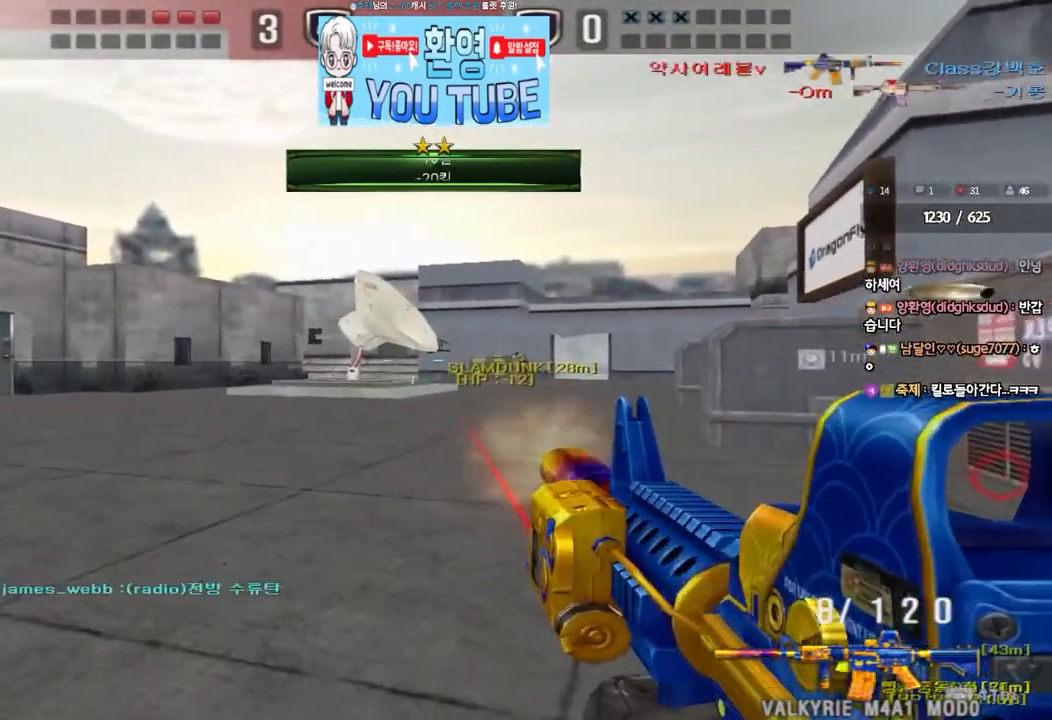
{"keys": ["d", "w"], "events": [[150, "a", "down"], [167, "w", "down"], [200, "ctrl", "up"], [200, "r", "down"], [283, "r", "up"], [450, "a", "up"], [483, "d", "down"]]}
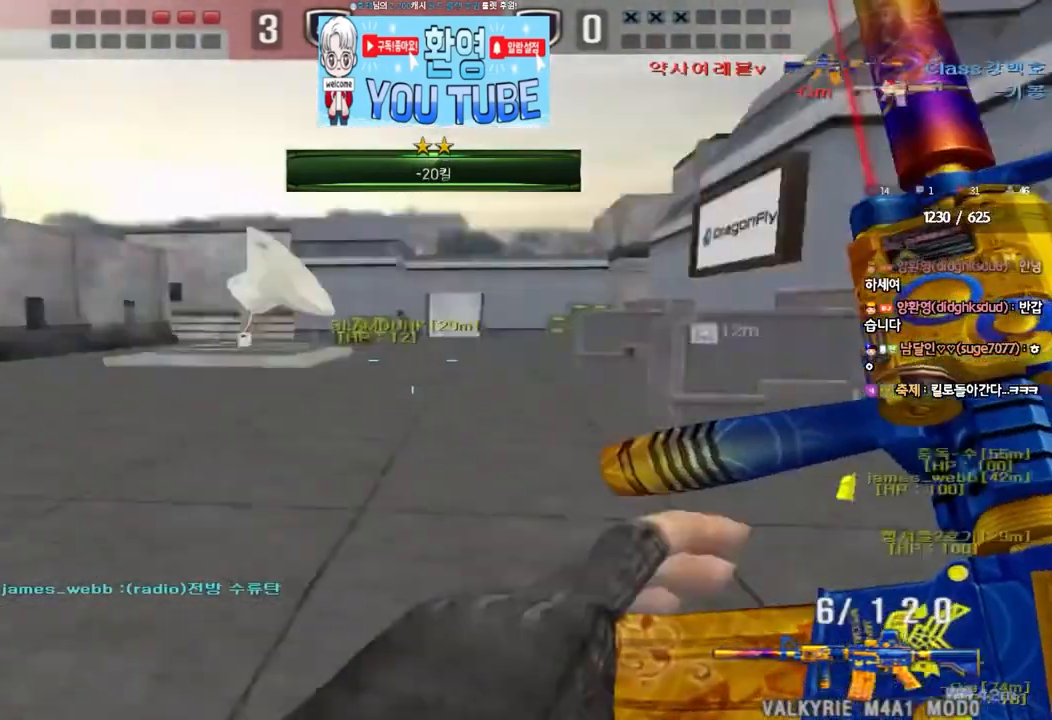
{"keys": ["a", "w"], "events": [[17, "d", "up"], [50, "a", "down"]]}
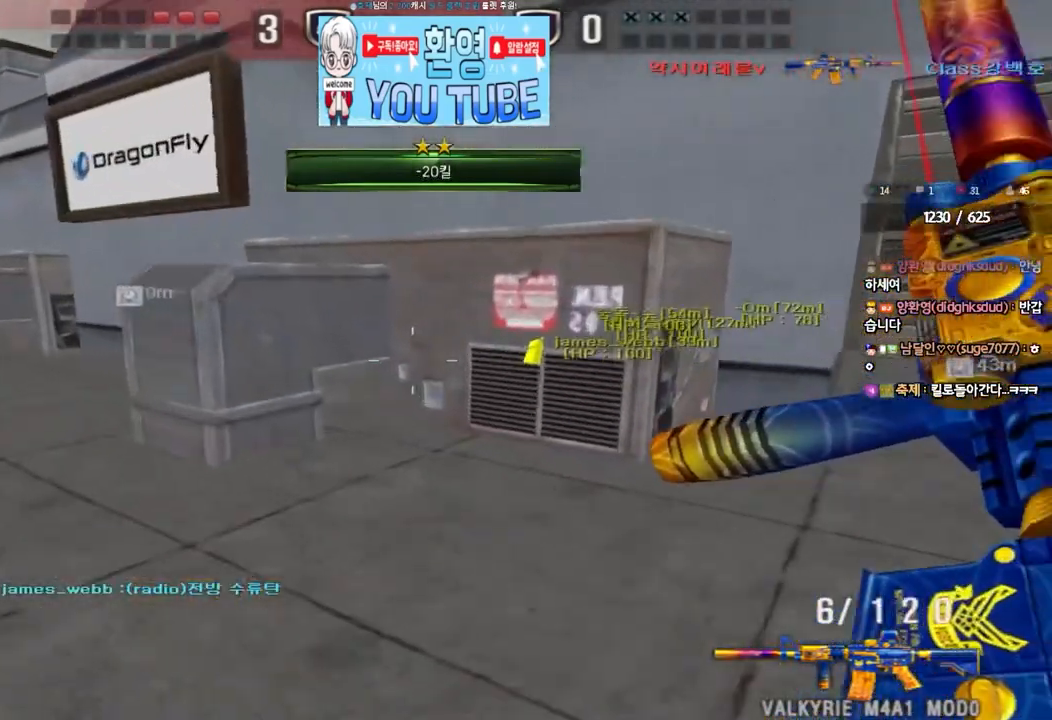
{"keys": ["a", "w"], "events": []}
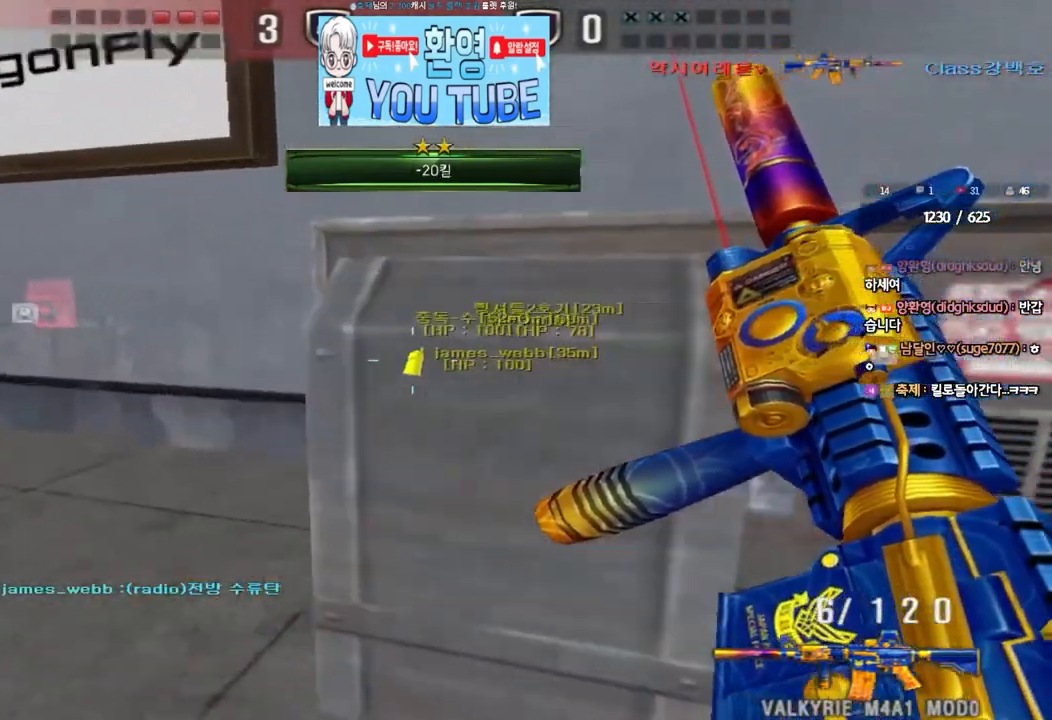
{"keys": ["a", "w"], "events": []}
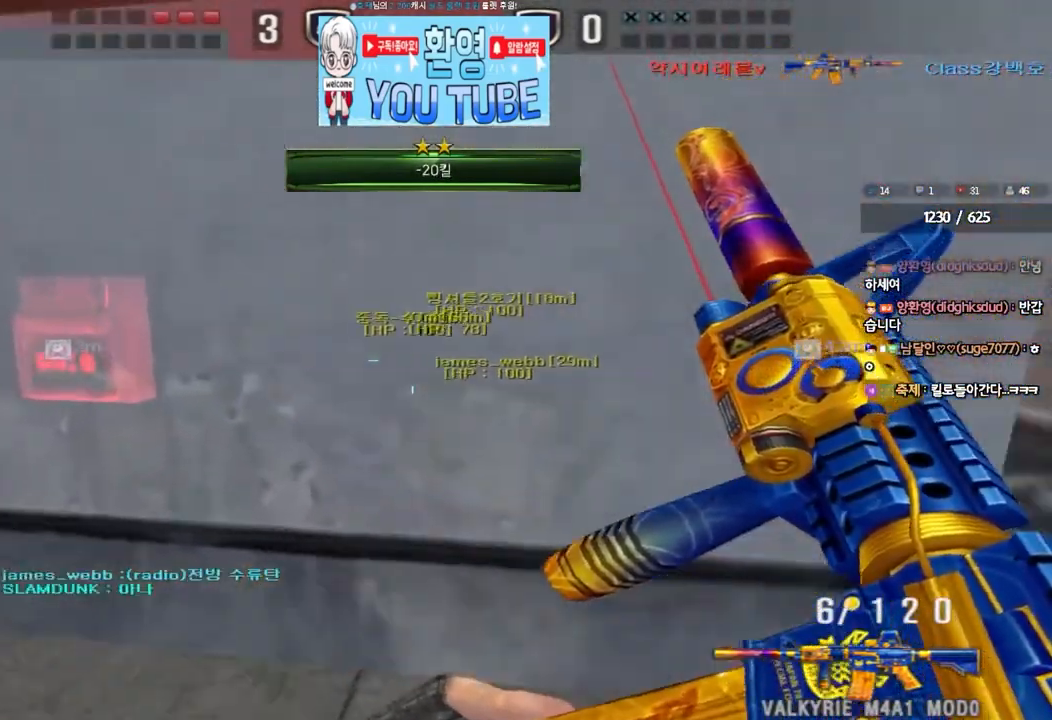
{"keys": ["e", "tab"], "events": [[83, "w", "up"], [100, "a", "up"], [167, "e", "down"], [417, "tab", "down"]]}
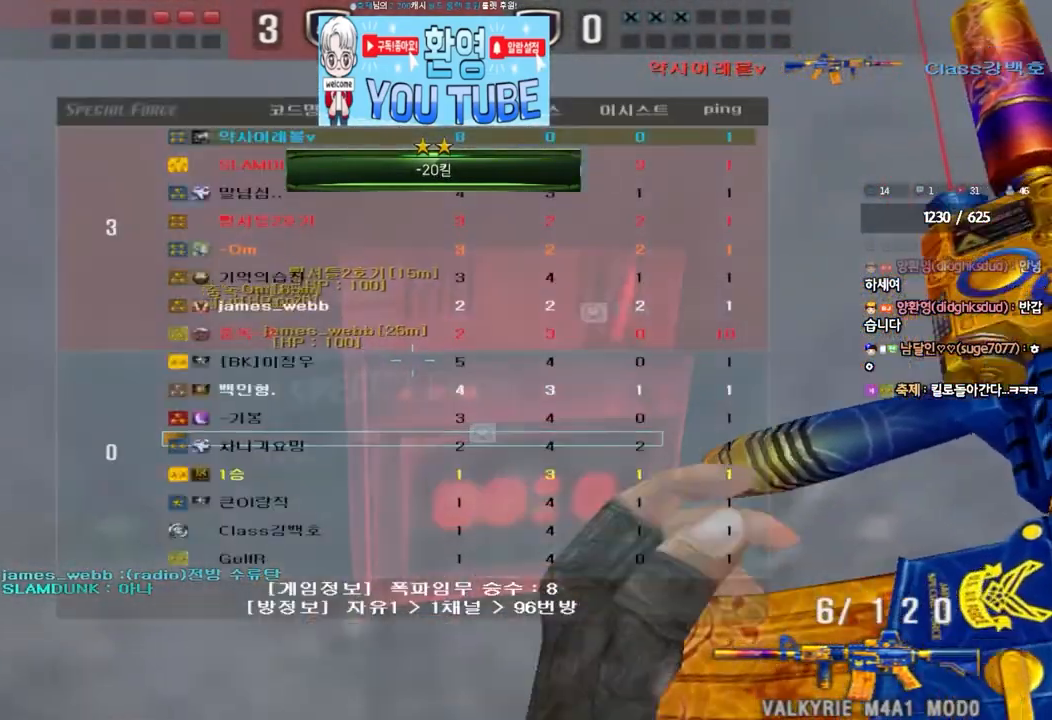
{"keys": ["e", "tab"], "events": [[233, "tab", "up"], [483, "tab", "down"]]}